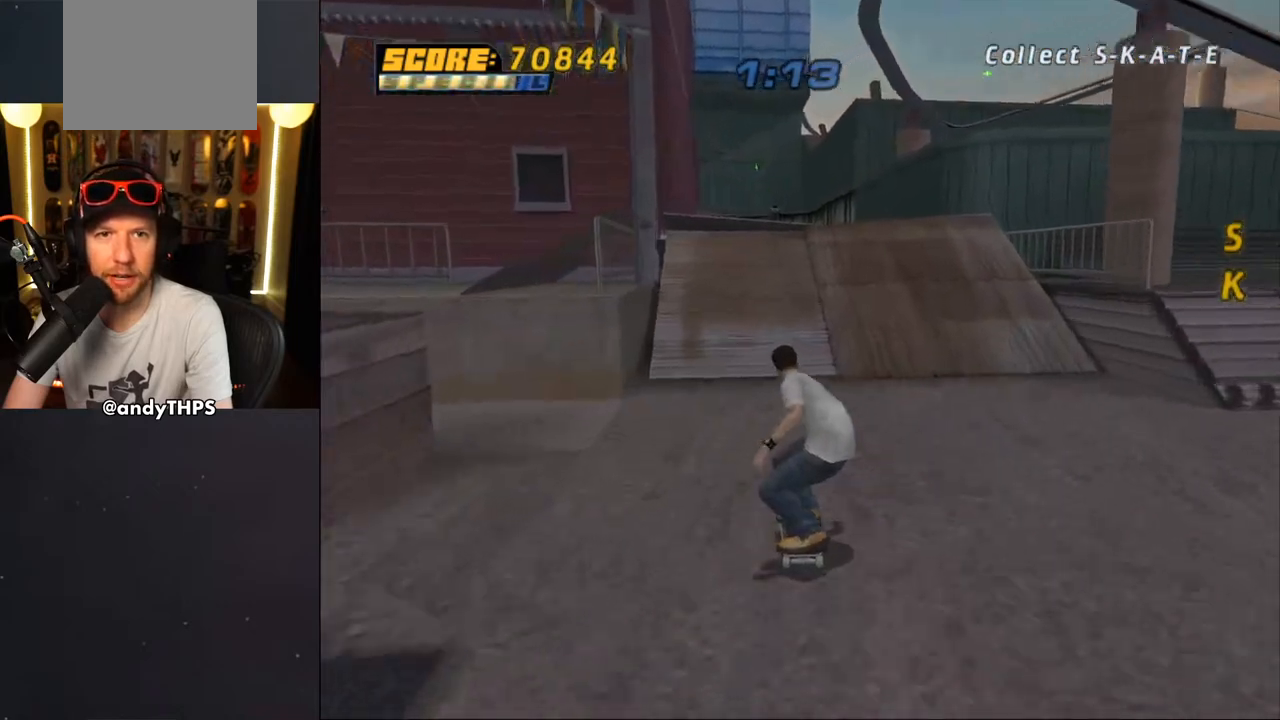
Gameplay with a controller (PlayStation layout); each line is a JSON object with the inputs held at the frame after it. "events" lists button and stick changes between this image and that frame as [ms after this image, input, new state], when the widget could be followed in between. Not read: L2 R2.
{"buttons": ["CROSS", "DPAD_LEFT"], "left_stick": "center", "right_stick": "center", "events": [[467, "DPAD_LEFT", "down"]]}
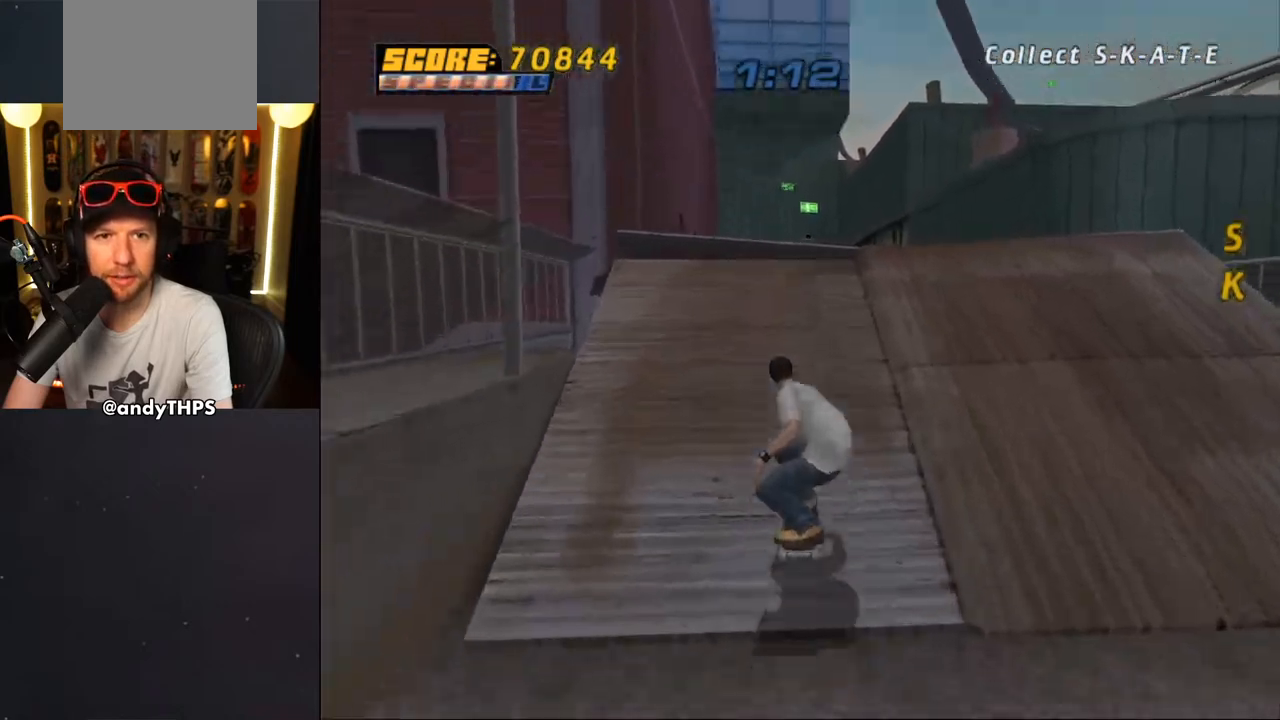
{"buttons": [], "left_stick": "center", "right_stick": "center", "events": [[17, "DPAD_UP", "down"], [33, "DPAD_UP", "up"], [67, "DPAD_LEFT", "up"], [133, "DPAD_RIGHT", "down"], [267, "CROSS", "up"], [267, "DPAD_RIGHT", "up"]]}
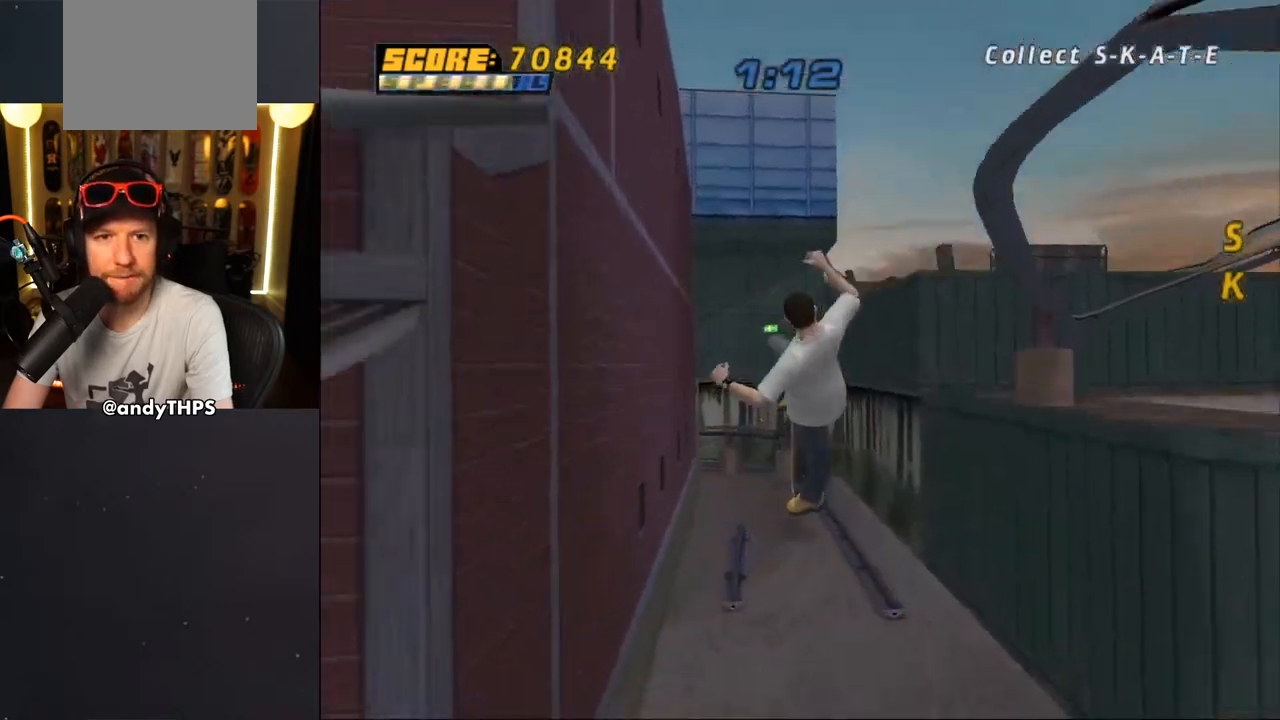
{"buttons": [], "left_stick": "center", "right_stick": "center", "events": [[167, "right_stick", "down-right"], [233, "right_stick", "right"], [383, "right_stick", "center"]]}
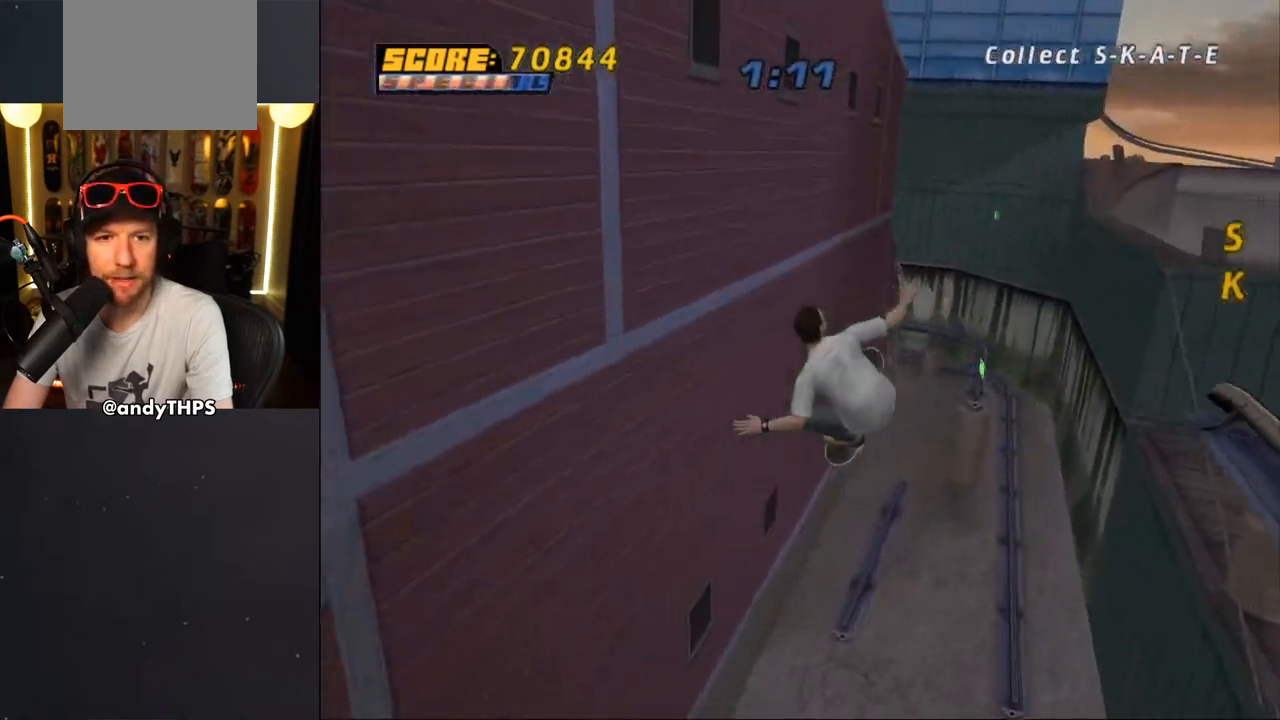
{"buttons": ["CROSS", "DPAD_UP"], "left_stick": "center", "right_stick": "center", "events": [[50, "CROSS", "down"], [100, "DPAD_UP", "down"]]}
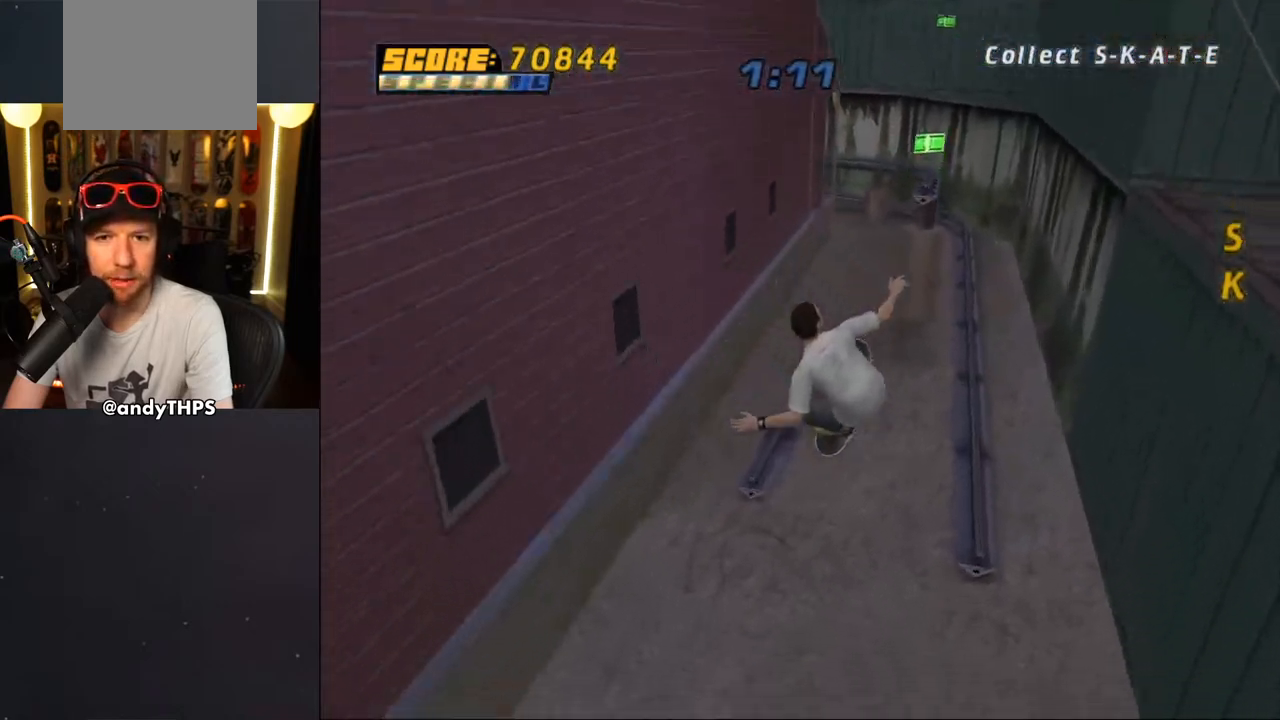
{"buttons": ["CROSS", "DPAD_DOWN"], "left_stick": "center", "right_stick": "center", "events": [[33, "DPAD_UP", "up"], [133, "DPAD_LEFT", "down"], [300, "DPAD_LEFT", "up"], [467, "DPAD_DOWN", "down"]]}
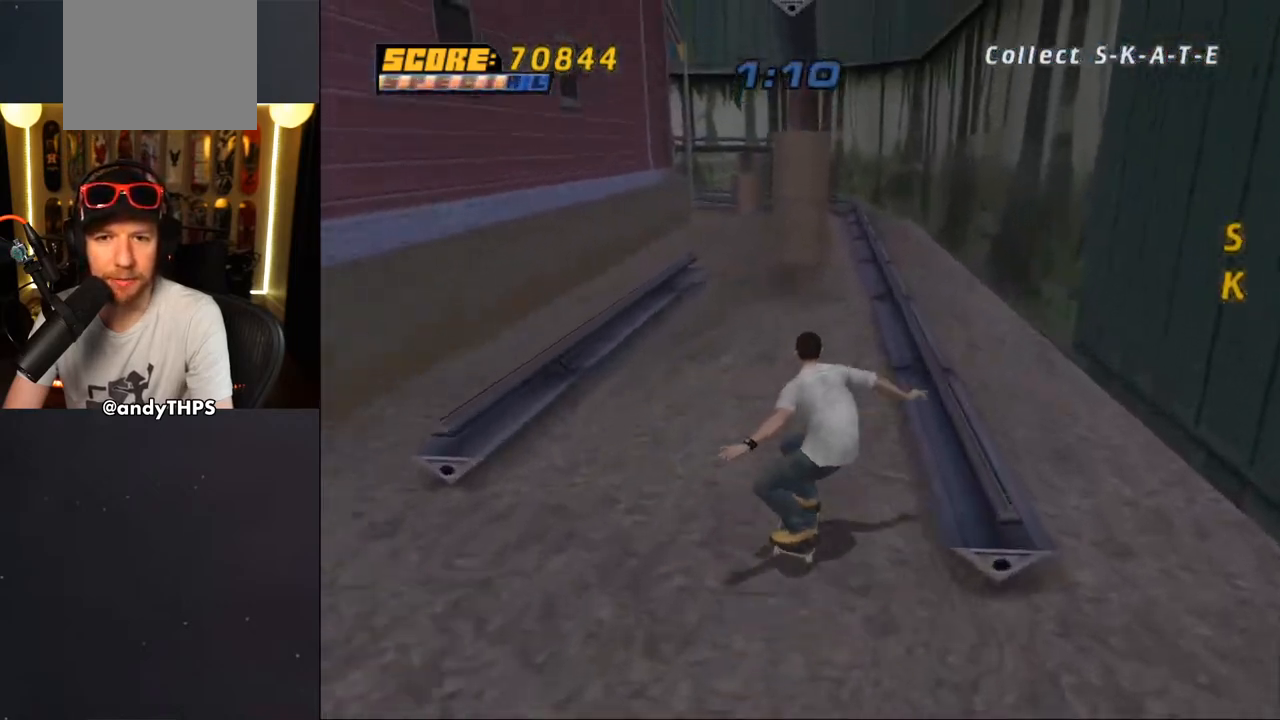
{"buttons": ["CROSS", "DPAD_DOWN"], "left_stick": "center", "right_stick": "center", "events": [[17, "L1", "down"], [17, "R1", "down"], [167, "L1", "up"], [283, "R1", "up"]]}
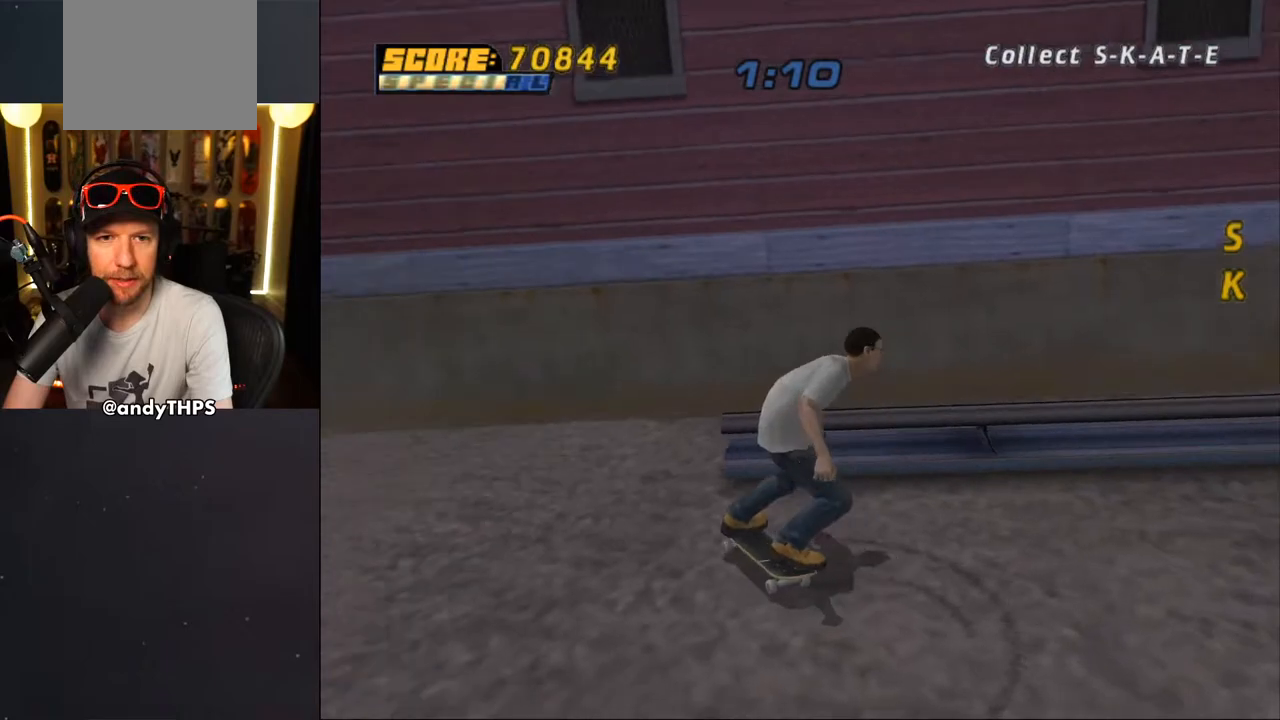
{"buttons": ["CROSS"], "left_stick": "center", "right_stick": "center", "events": [[250, "DPAD_RIGHT", "down"], [350, "DPAD_DOWN", "up"], [500, "DPAD_RIGHT", "up"]]}
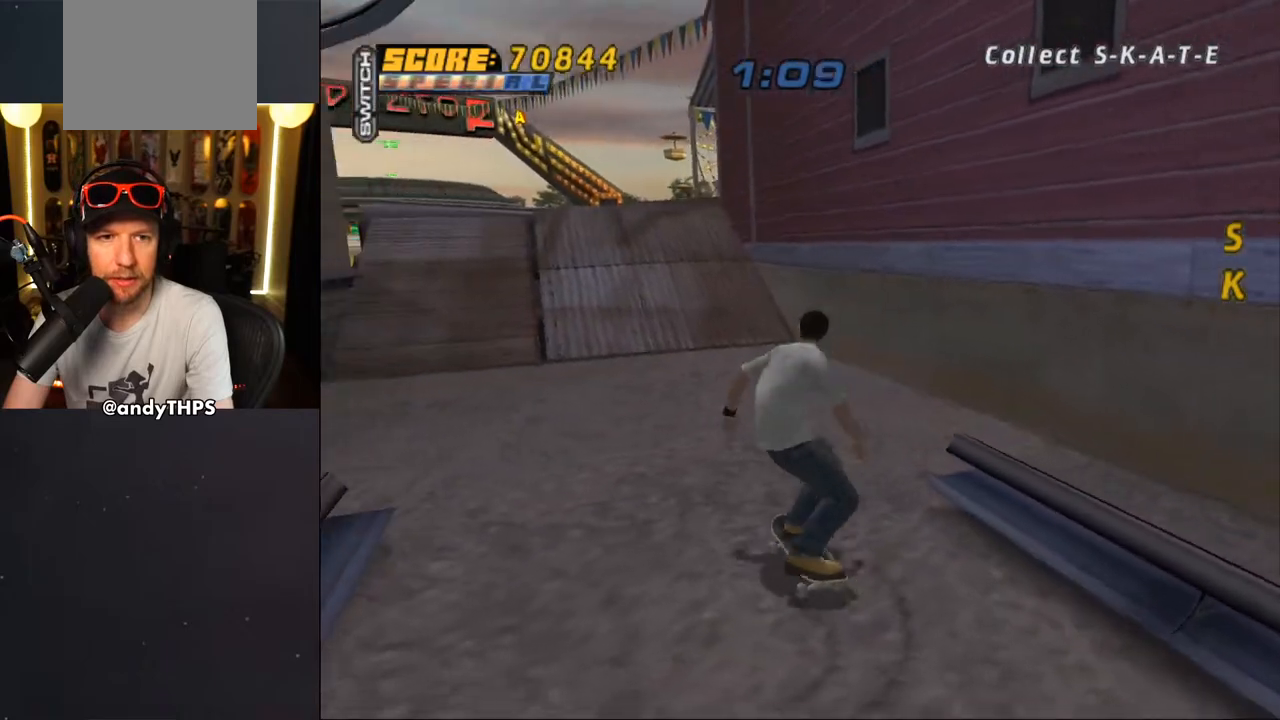
{"buttons": ["CROSS"], "left_stick": "center", "right_stick": "center", "events": [[283, "DPAD_RIGHT", "down"], [383, "DPAD_RIGHT", "up"]]}
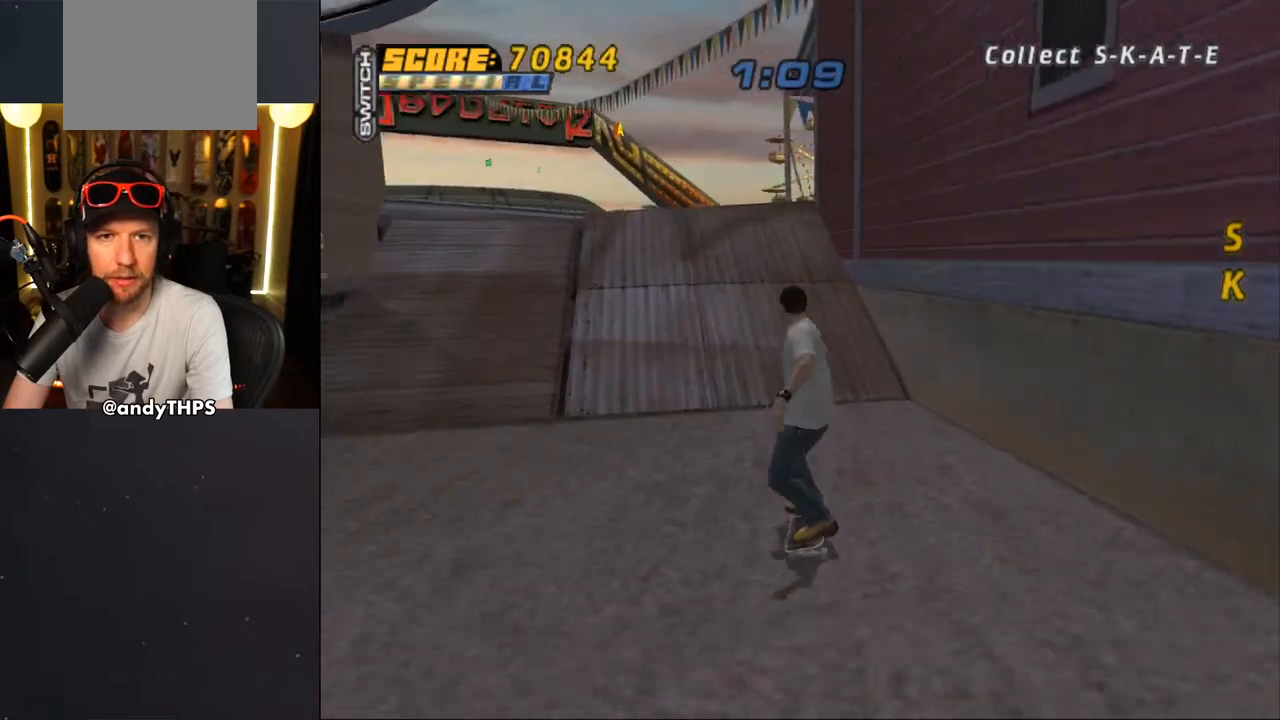
{"buttons": ["CROSS", "DPAD_UP"], "left_stick": "center", "right_stick": "center", "events": [[17, "DPAD_UP", "down"], [100, "DPAD_UP", "up"], [183, "DPAD_RIGHT", "down"], [300, "DPAD_RIGHT", "up"], [300, "DPAD_UP", "down"], [350, "CROSS", "up"], [383, "TRIANGLE", "down"], [483, "CROSS", "down"], [483, "TRIANGLE", "up"]]}
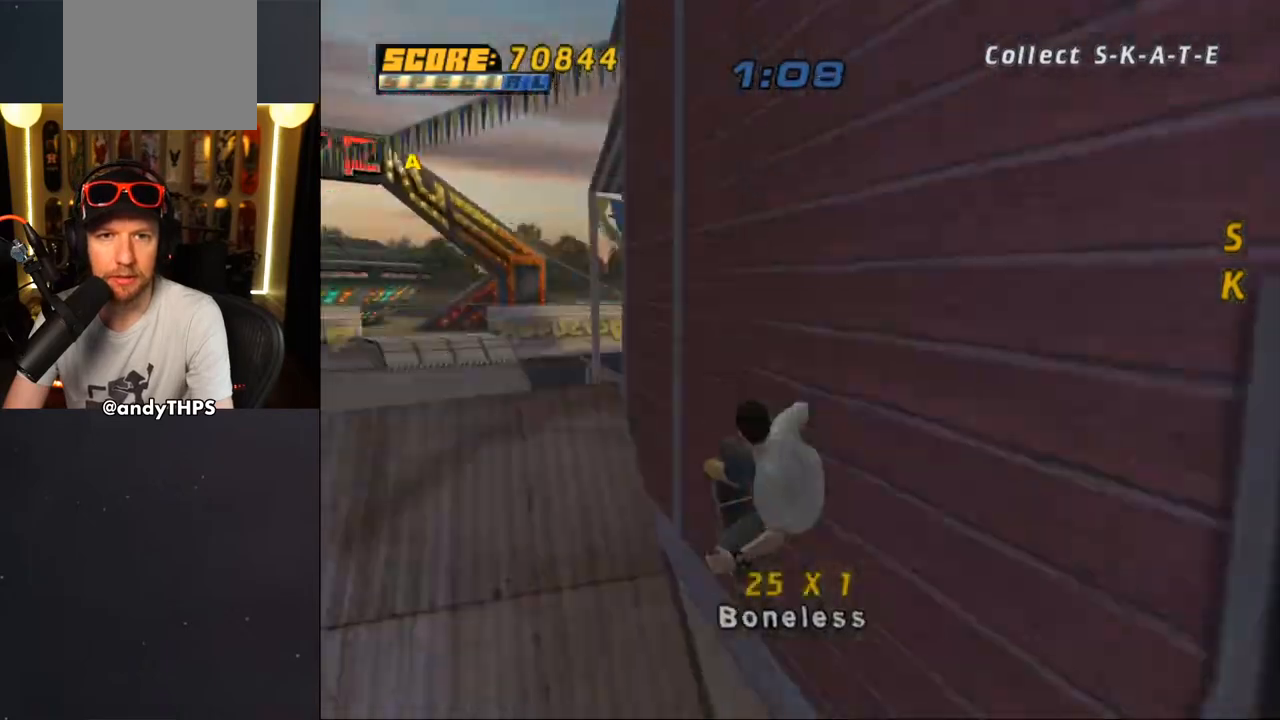
{"buttons": ["TRIANGLE"], "left_stick": "center", "right_stick": "center", "events": [[50, "CROSS", "up"], [50, "TRIANGLE", "down"], [417, "DPAD_UP", "up"]]}
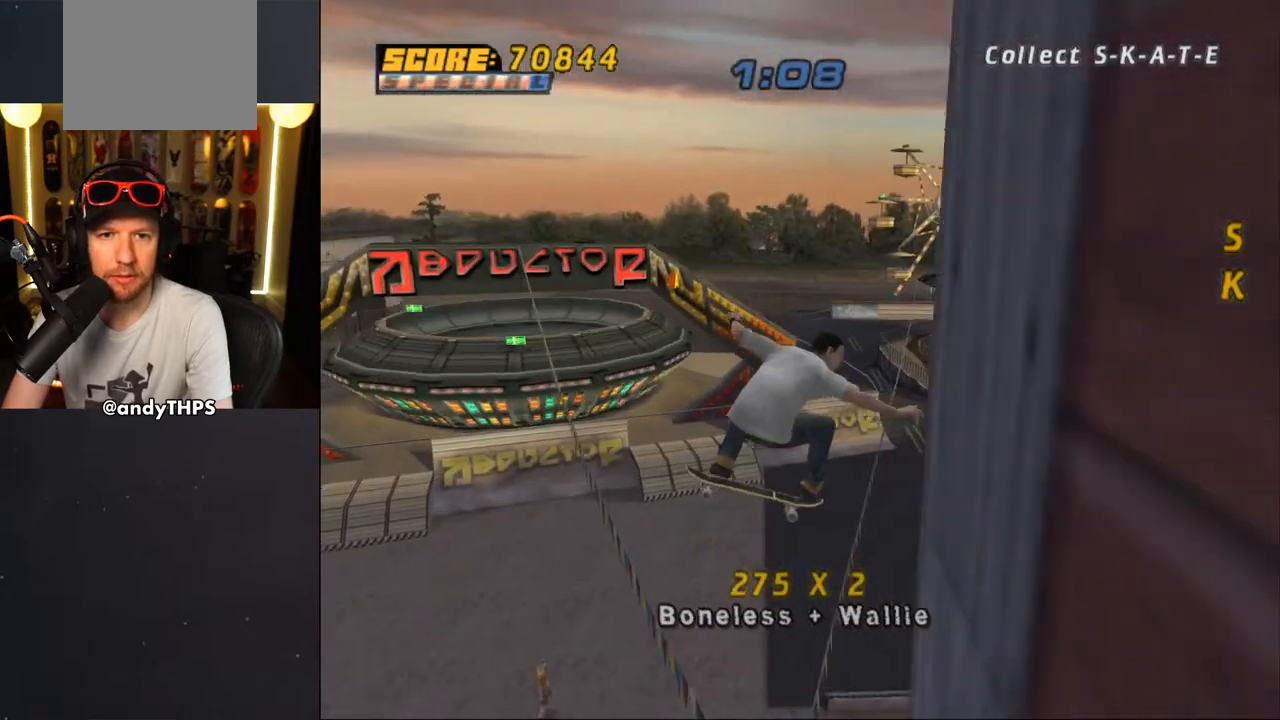
{"buttons": ["TRIANGLE"], "left_stick": "center", "right_stick": "center", "events": []}
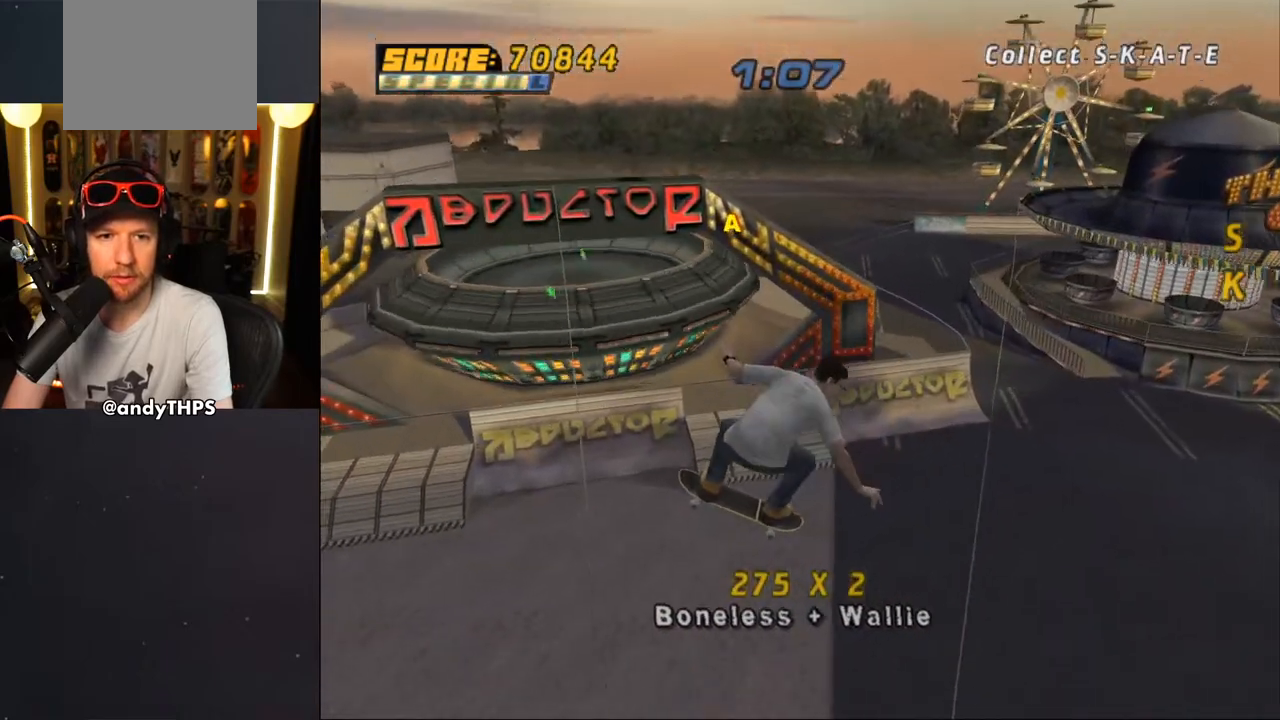
{"buttons": ["CROSS", "R1"], "left_stick": "center", "right_stick": "center", "events": [[17, "TRIANGLE", "up"], [100, "R1", "down"], [283, "CROSS", "down"]]}
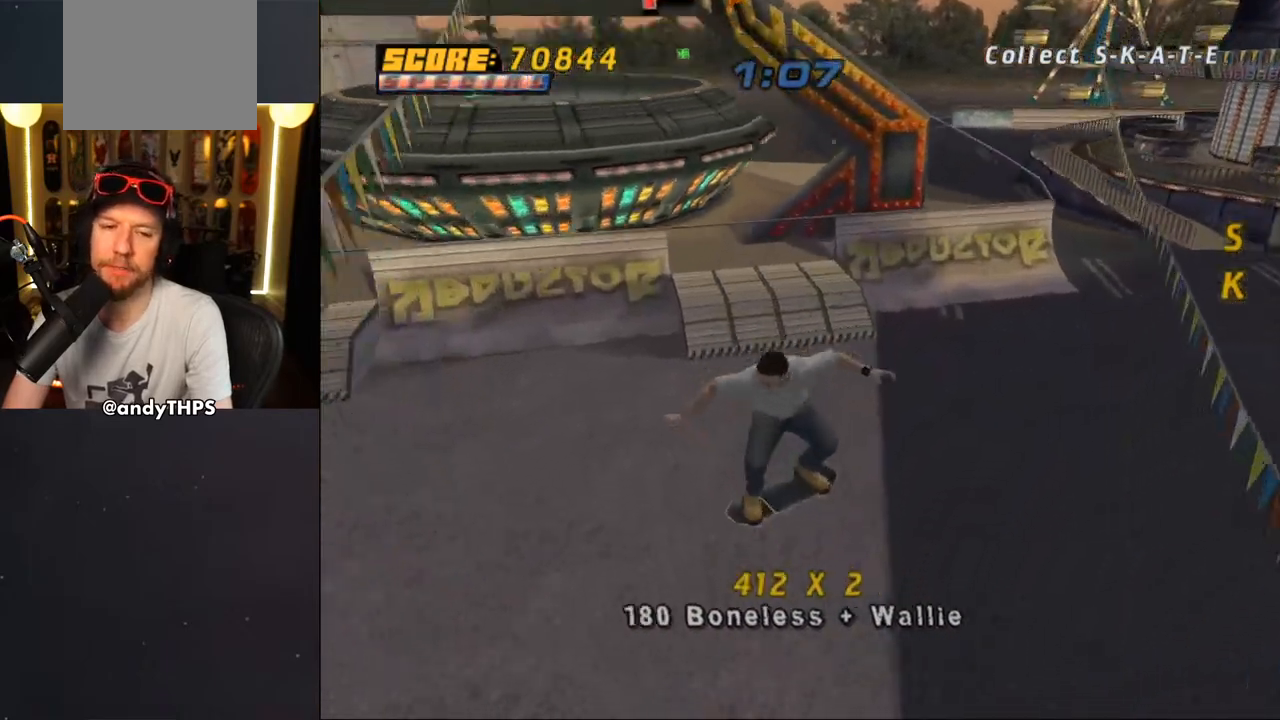
{"buttons": ["CROSS"], "left_stick": "center", "right_stick": "center", "events": [[217, "DPAD_DOWN", "down"], [217, "R1", "up"], [317, "R1", "down"], [333, "L1", "down"], [400, "L1", "up"], [433, "DPAD_DOWN", "up"], [433, "R1", "up"]]}
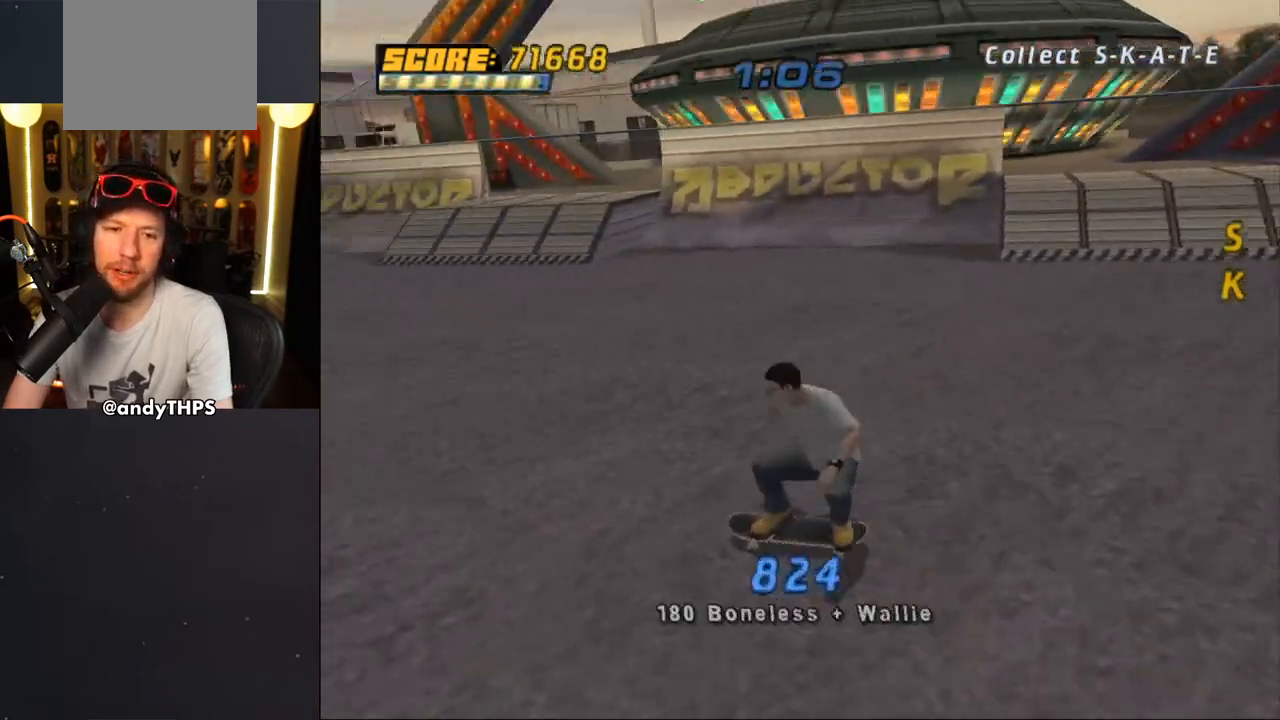
{"buttons": ["CROSS", "DPAD_RIGHT"], "left_stick": "center", "right_stick": "center", "events": [[117, "DPAD_RIGHT", "down"], [150, "DPAD_DOWN", "down"], [333, "DPAD_DOWN", "up"]]}
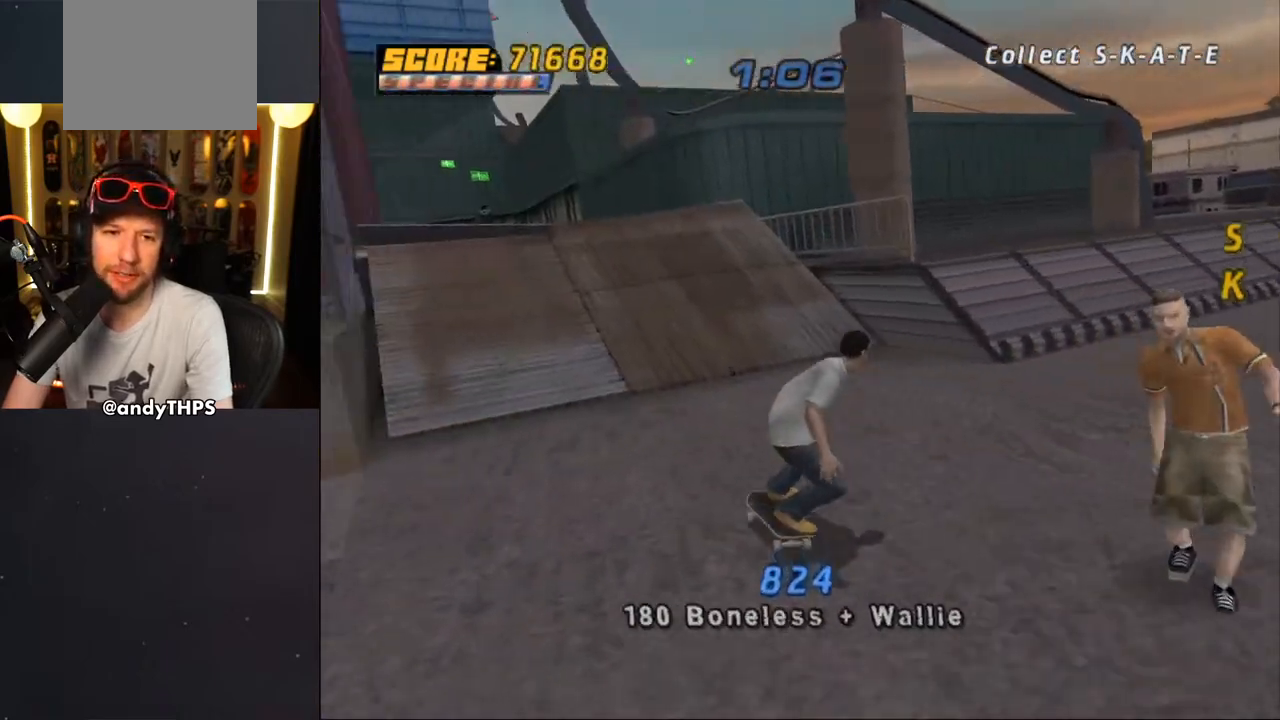
{"buttons": [], "left_stick": "center", "right_stick": "center", "events": [[133, "DPAD_RIGHT", "up"], [183, "DPAD_LEFT", "down"], [317, "DPAD_LEFT", "up"], [367, "CROSS", "up"]]}
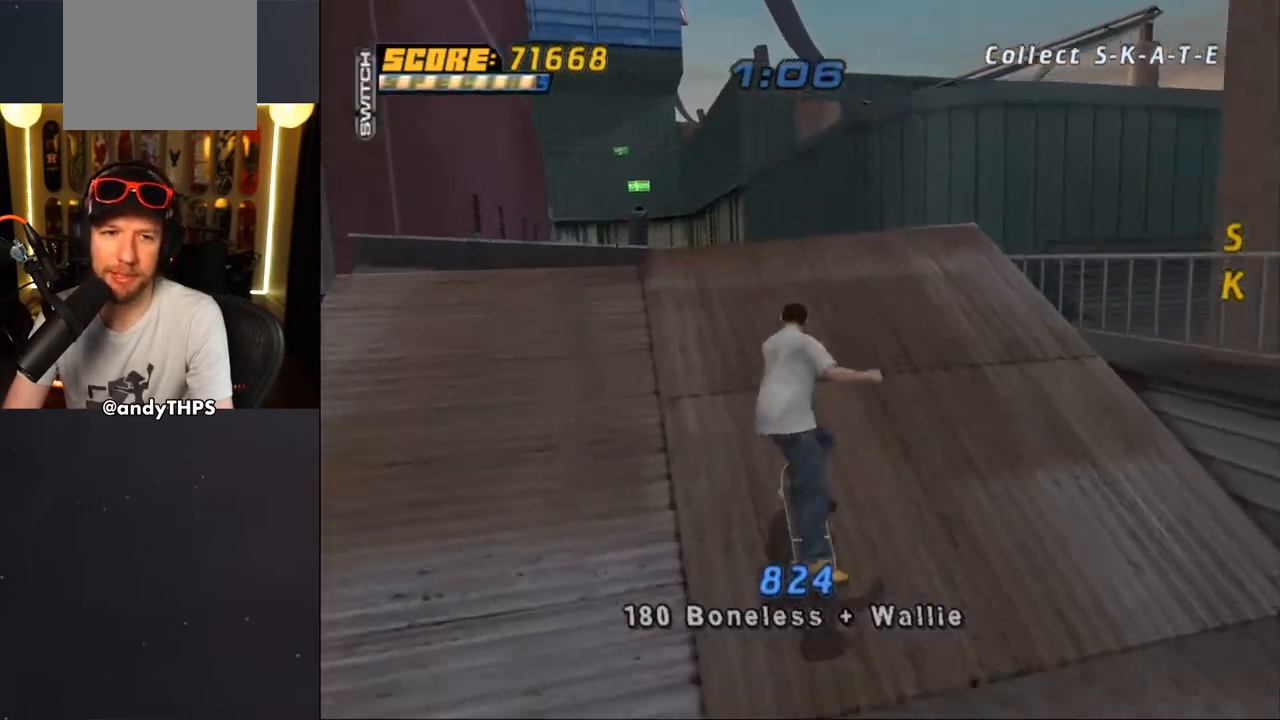
{"buttons": [], "left_stick": "center", "right_stick": "center", "events": []}
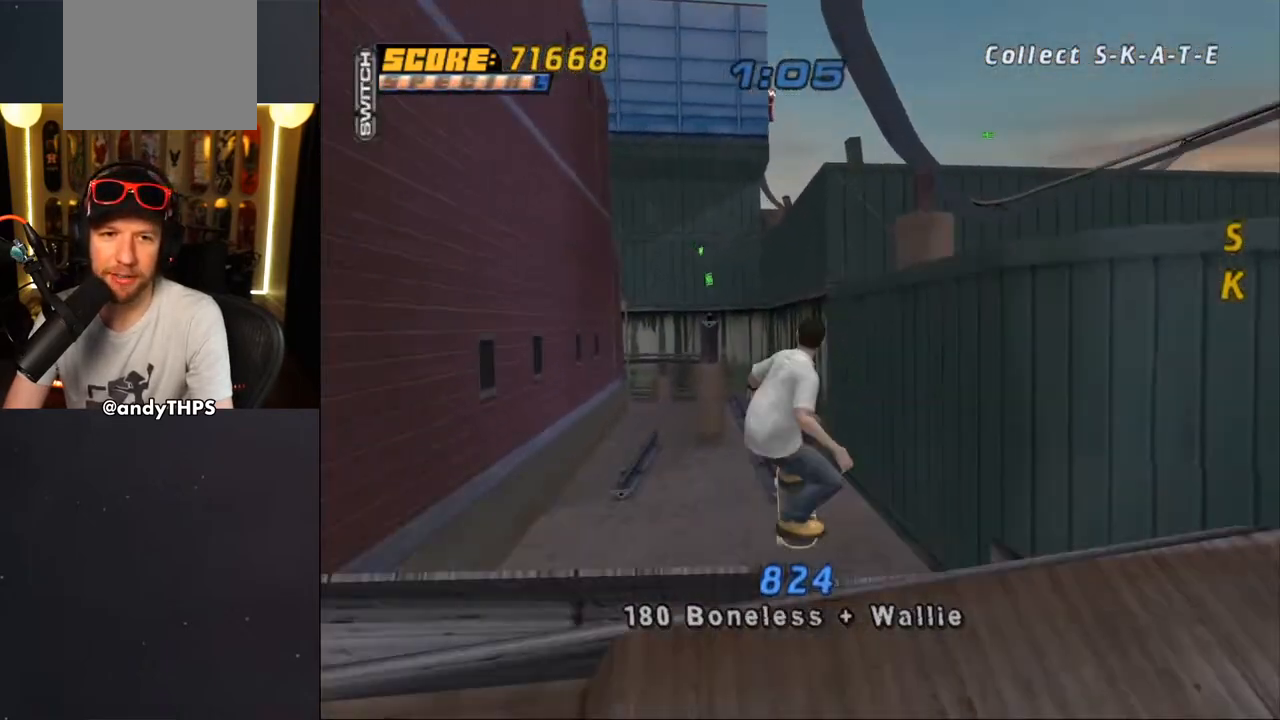
{"buttons": ["CROSS"], "left_stick": "center", "right_stick": "center", "events": [[17, "DPAD_LEFT", "down"], [67, "DPAD_LEFT", "up"], [417, "CROSS", "down"]]}
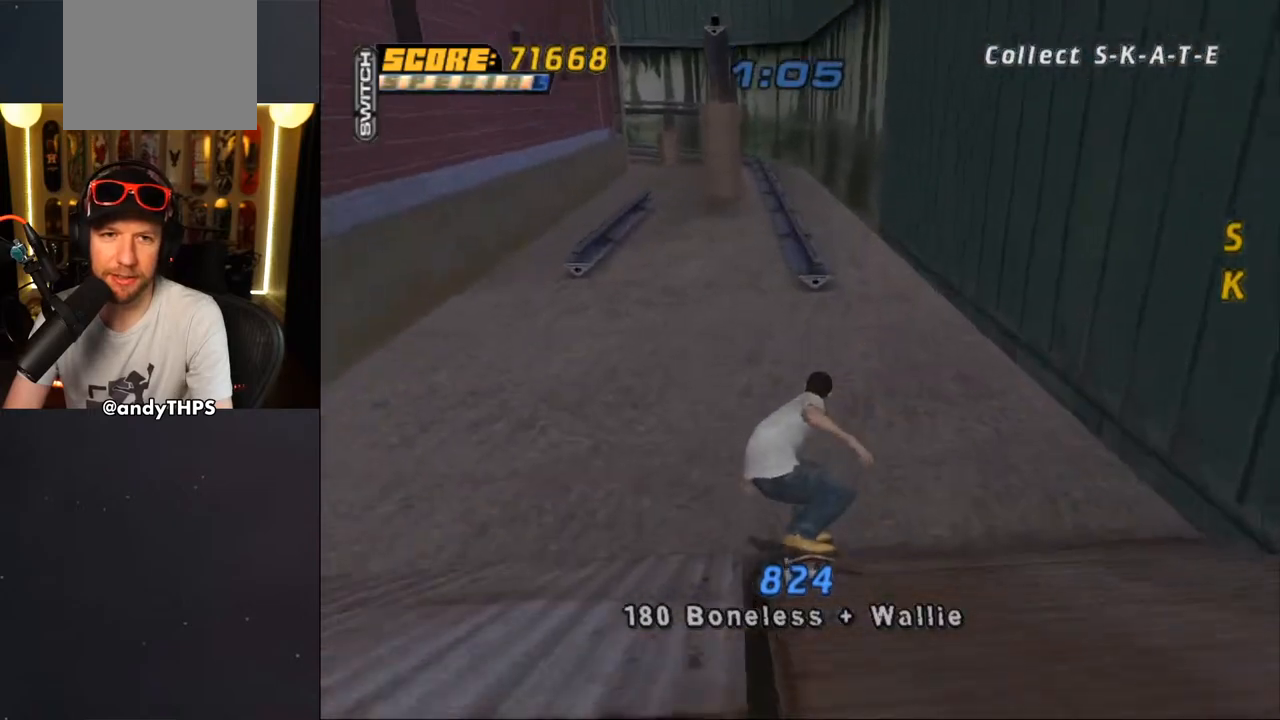
{"buttons": ["CROSS", "L1", "R1", "DPAD_DOWN"], "left_stick": "center", "right_stick": "center", "events": [[33, "DPAD_LEFT", "down"], [233, "DPAD_DOWN", "down"], [233, "DPAD_LEFT", "up"], [400, "L1", "down"], [400, "R1", "down"]]}
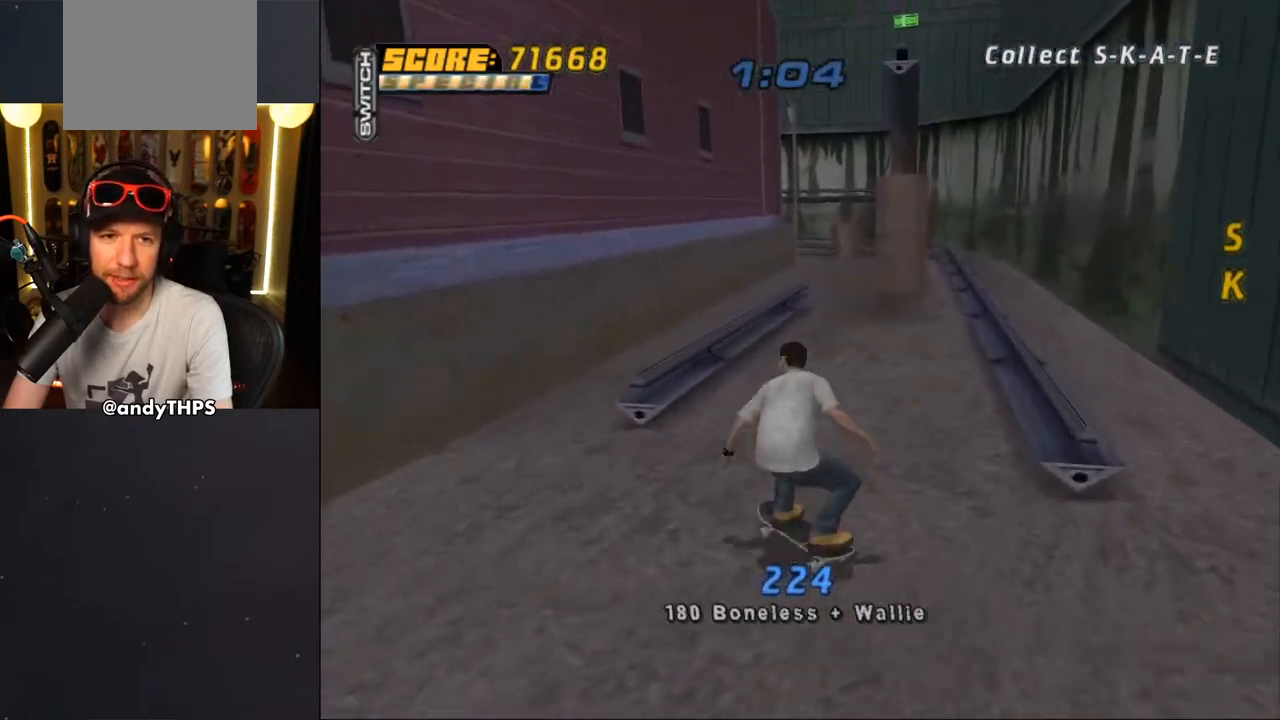
{"buttons": ["CROSS", "DPAD_DOWN", "DPAD_RIGHT"], "left_stick": "center", "right_stick": "center", "events": [[33, "L1", "up"], [67, "R1", "up"], [433, "DPAD_RIGHT", "down"]]}
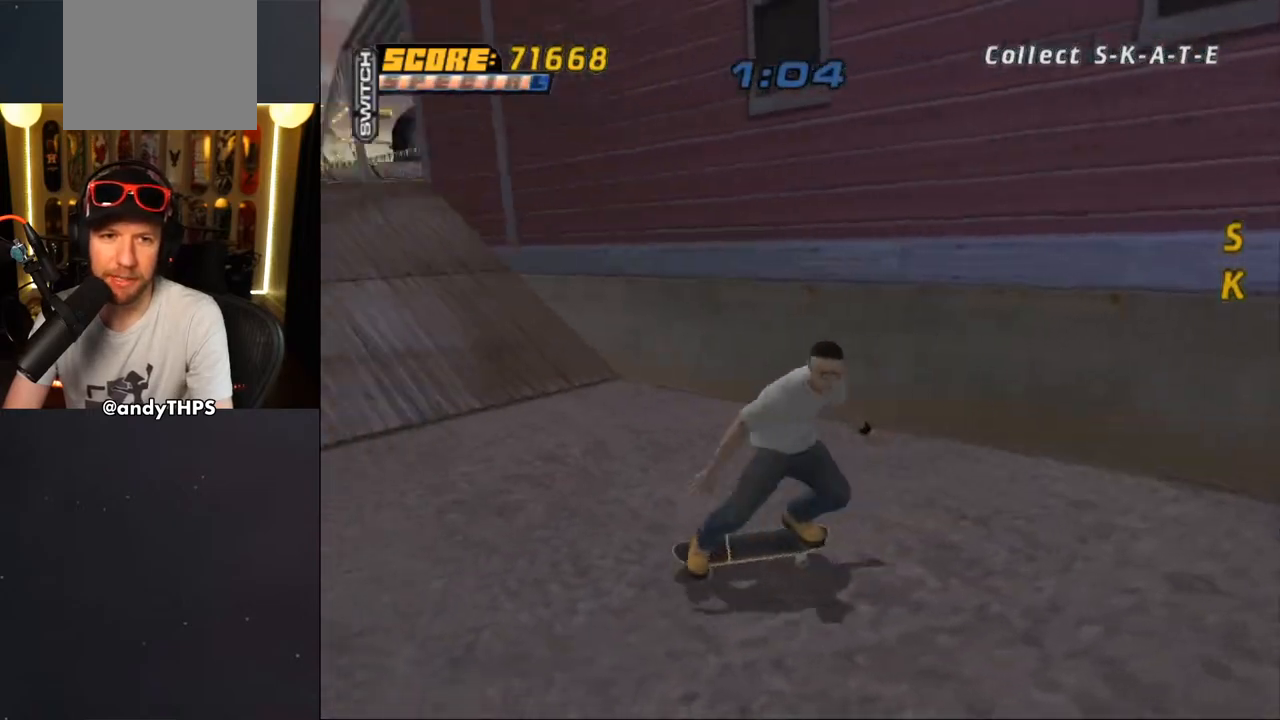
{"buttons": ["CROSS"], "left_stick": "center", "right_stick": "center", "events": [[117, "DPAD_DOWN", "up"], [433, "DPAD_RIGHT", "up"]]}
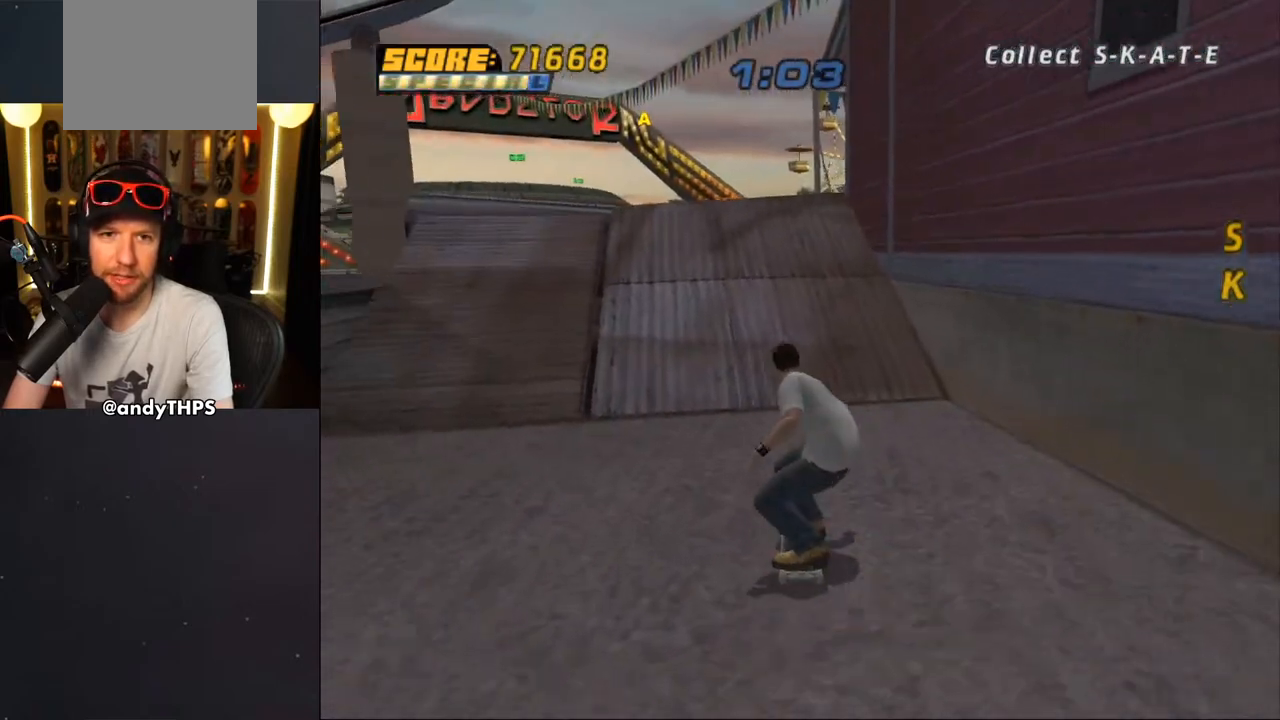
{"buttons": ["CROSS"], "left_stick": "center", "right_stick": "center", "events": [[33, "DPAD_RIGHT", "down"], [183, "DPAD_RIGHT", "up"], [400, "CROSS", "up"], [417, "TRIANGLE", "down"], [500, "CROSS", "down"], [500, "TRIANGLE", "up"]]}
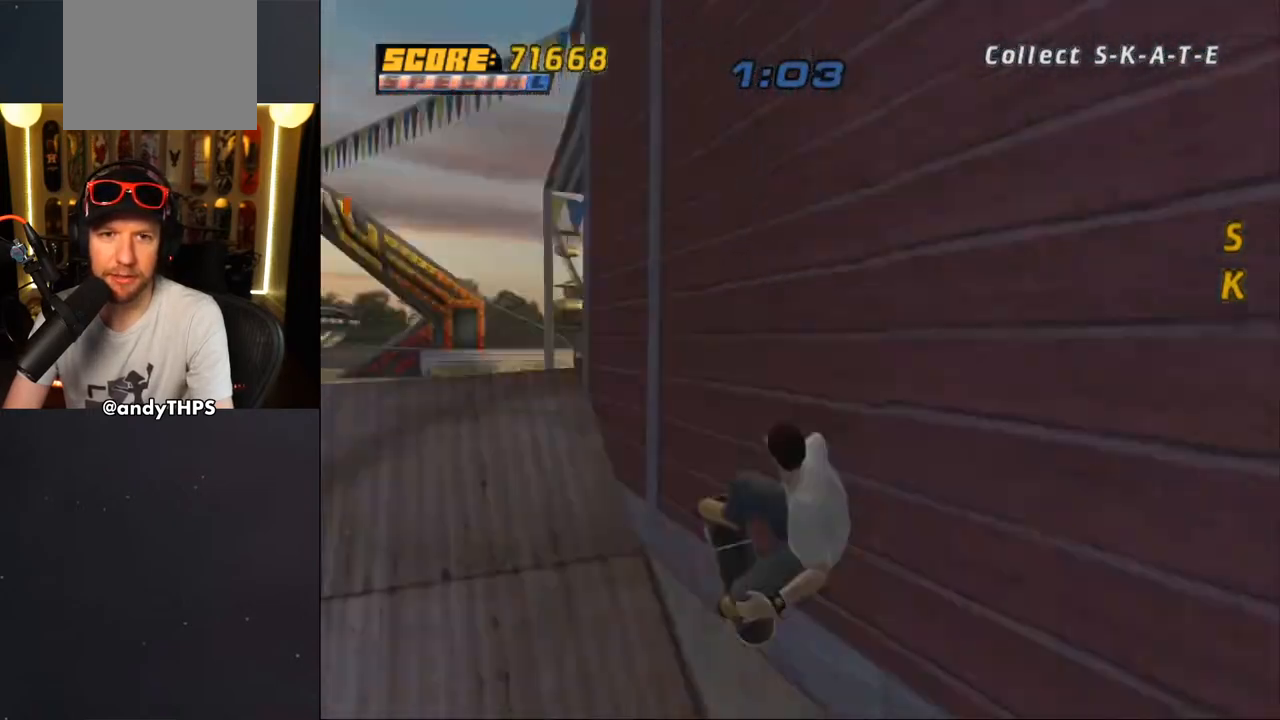
{"buttons": [], "left_stick": "center", "right_stick": "center", "events": [[17, "CROSS", "up"]]}
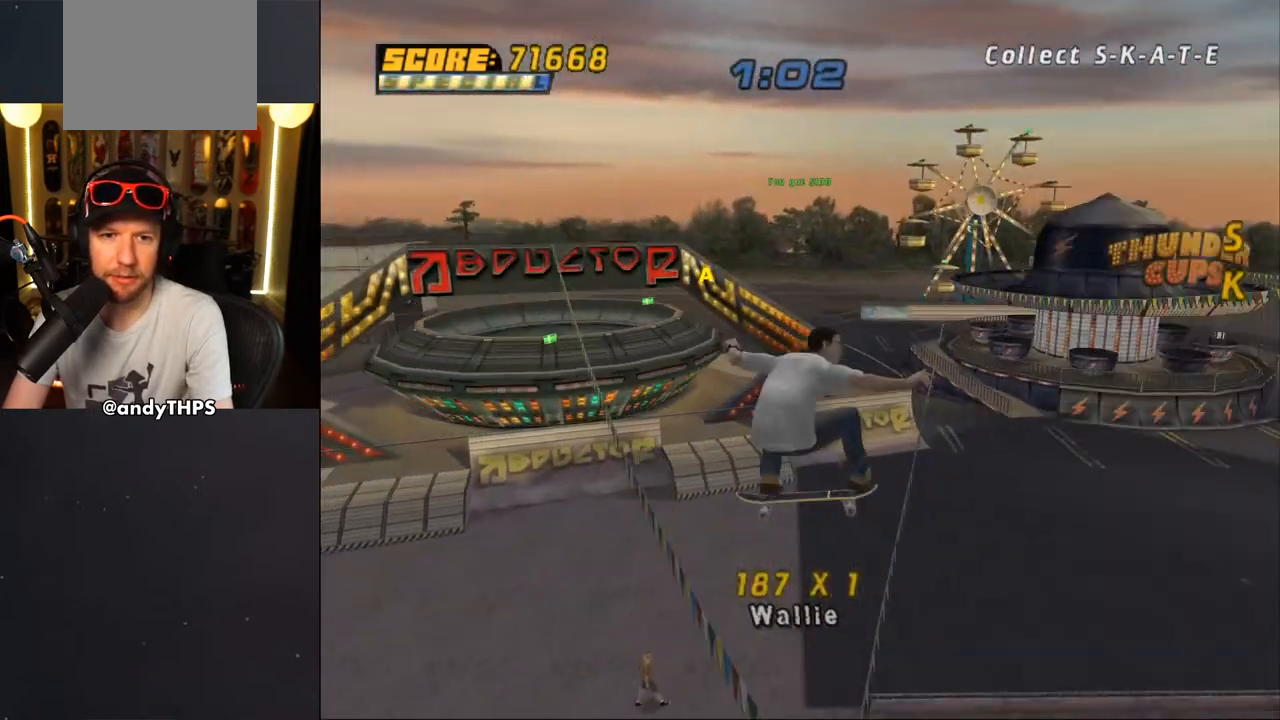
{"buttons": ["L1"], "left_stick": "center", "right_stick": "center", "events": [[50, "L1", "down"], [183, "L1", "up"], [450, "L1", "down"]]}
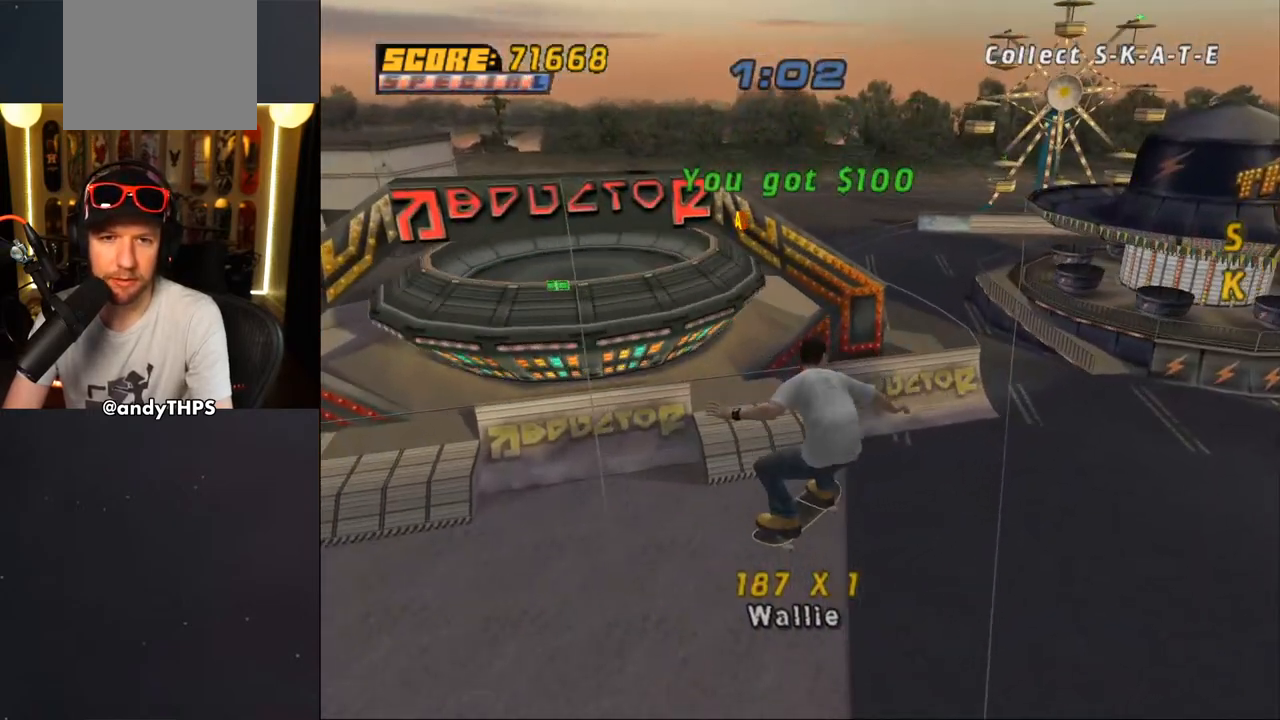
{"buttons": ["CROSS"], "left_stick": "center", "right_stick": "center", "events": [[33, "L1", "up"], [83, "CROSS", "down"]]}
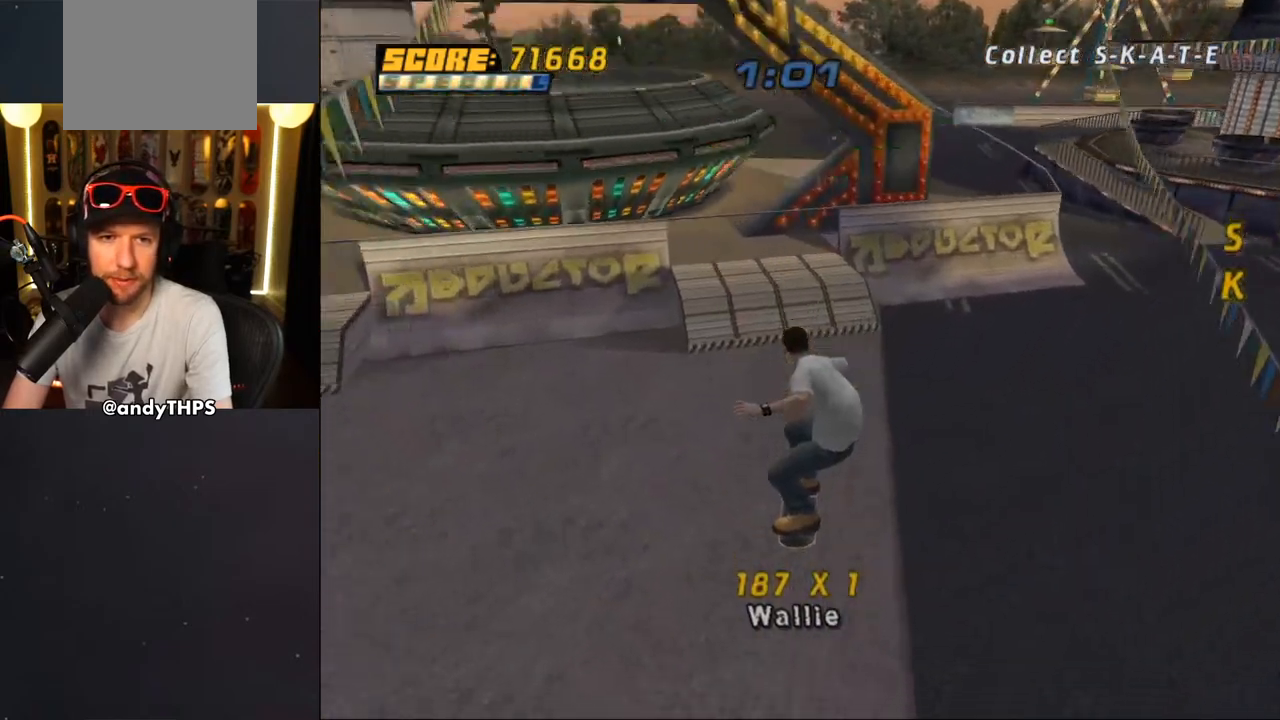
{"buttons": ["CROSS"], "left_stick": "center", "right_stick": "center", "events": [[67, "DPAD_DOWN", "down"], [117, "L1", "down"], [150, "R1", "down"], [283, "L1", "up"], [300, "DPAD_DOWN", "up"], [317, "R1", "up"]]}
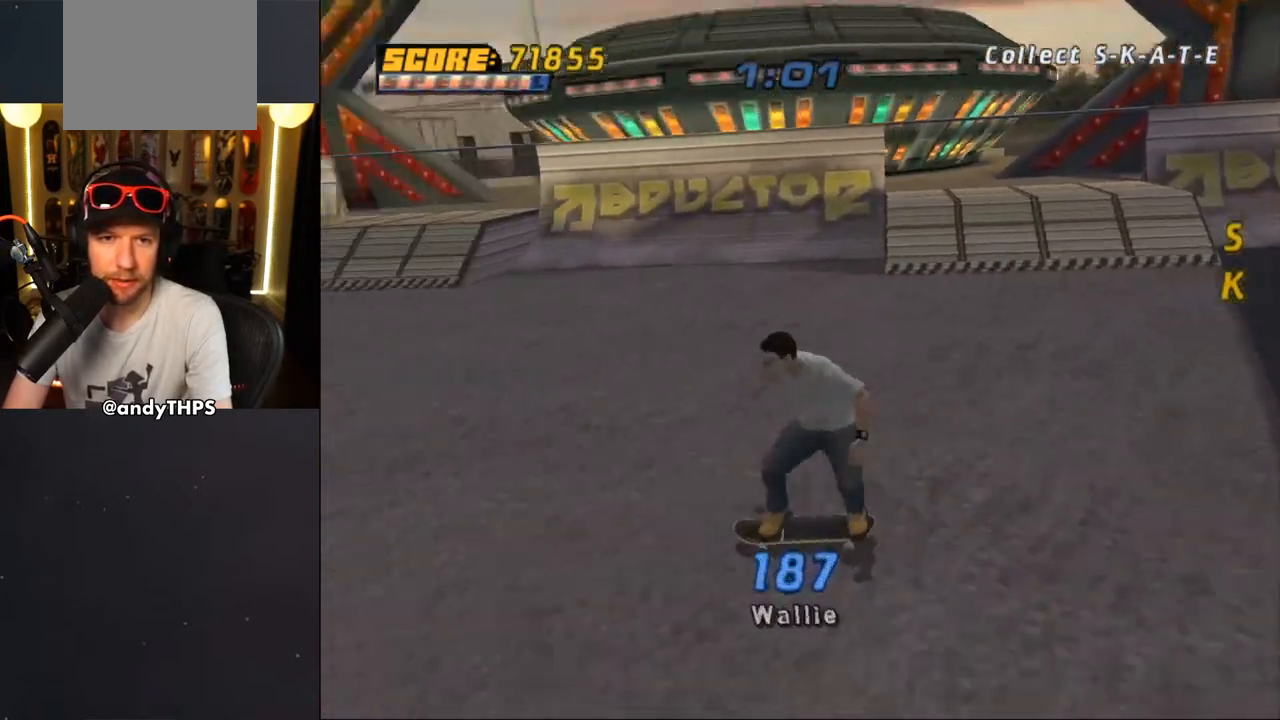
{"buttons": ["CROSS"], "left_stick": "center", "right_stick": "center", "events": [[250, "DPAD_RIGHT", "down"], [450, "DPAD_RIGHT", "up"]]}
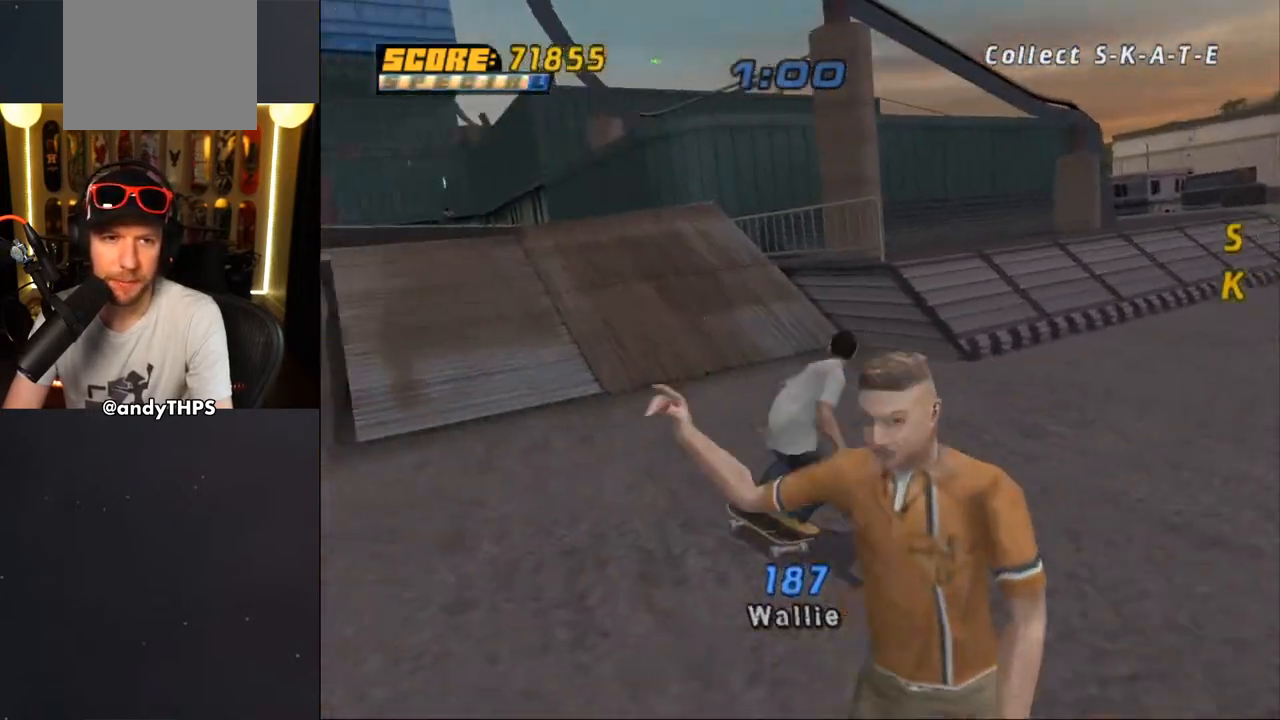
{"buttons": ["DPAD_RIGHT"], "left_stick": "center", "right_stick": "center", "events": [[450, "DPAD_RIGHT", "down"], [467, "CROSS", "up"]]}
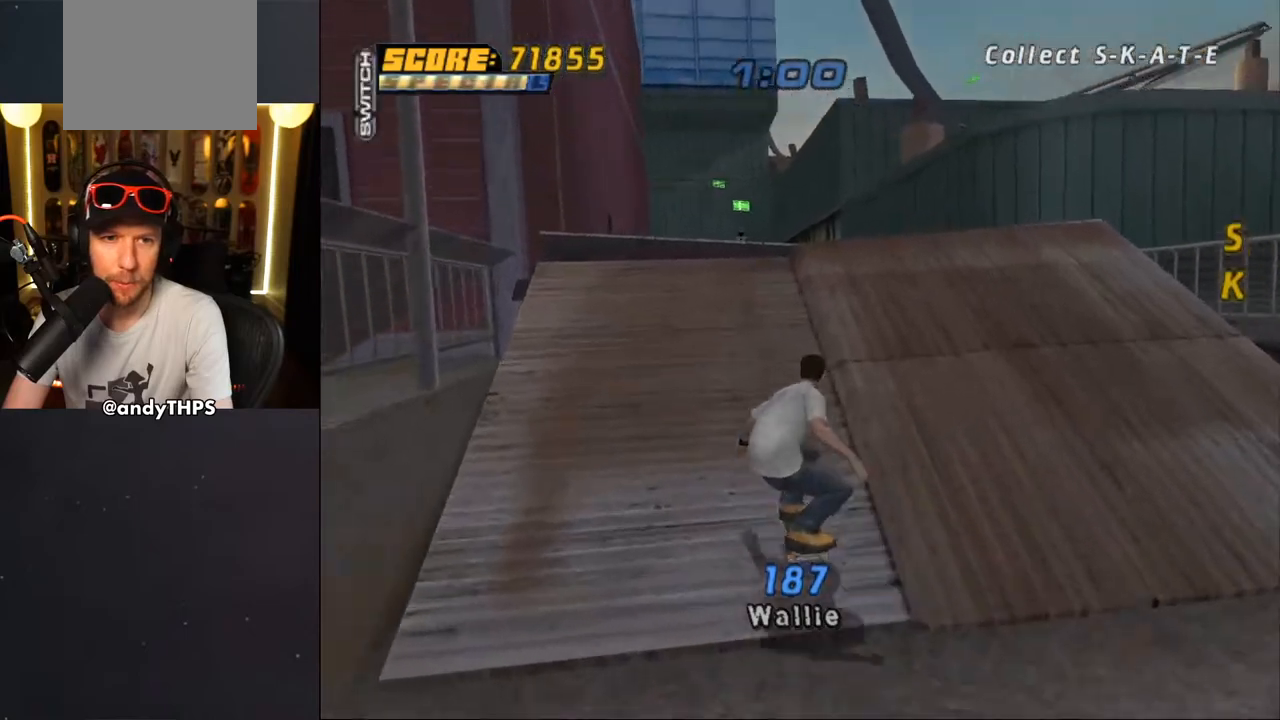
{"buttons": ["L1"], "left_stick": "center", "right_stick": "center", "events": [[50, "L1", "down"], [83, "DPAD_RIGHT", "up"]]}
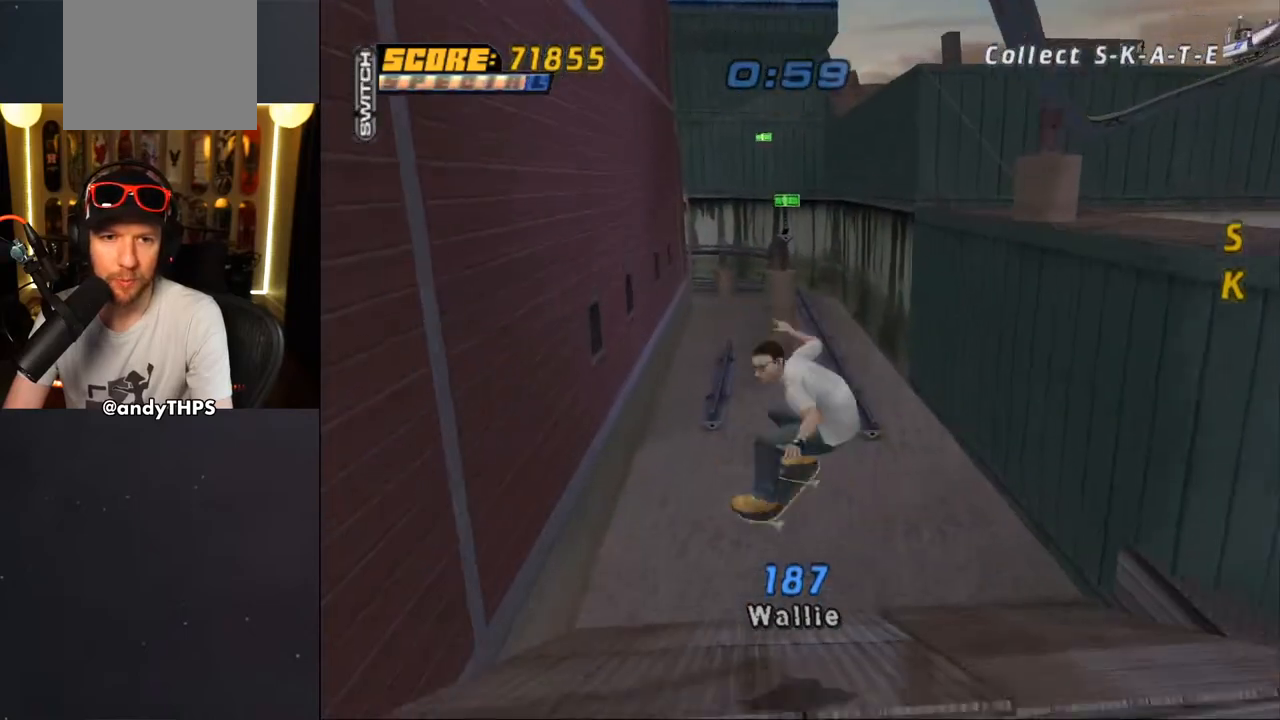
{"buttons": ["CROSS"], "left_stick": "center", "right_stick": "center", "events": [[17, "L1", "up"], [483, "CROSS", "down"]]}
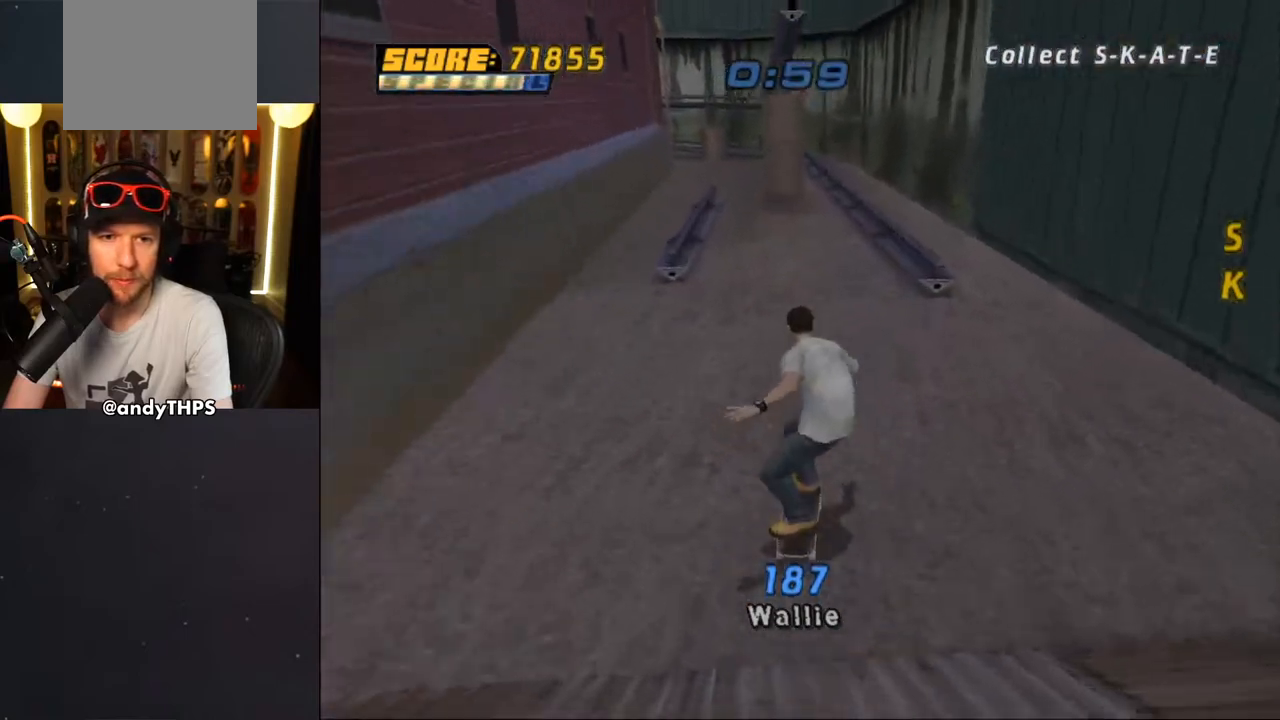
{"buttons": ["CROSS", "DPAD_DOWN"], "left_stick": "center", "right_stick": "center", "events": [[283, "DPAD_LEFT", "down"], [333, "DPAD_LEFT", "up"], [500, "DPAD_DOWN", "down"]]}
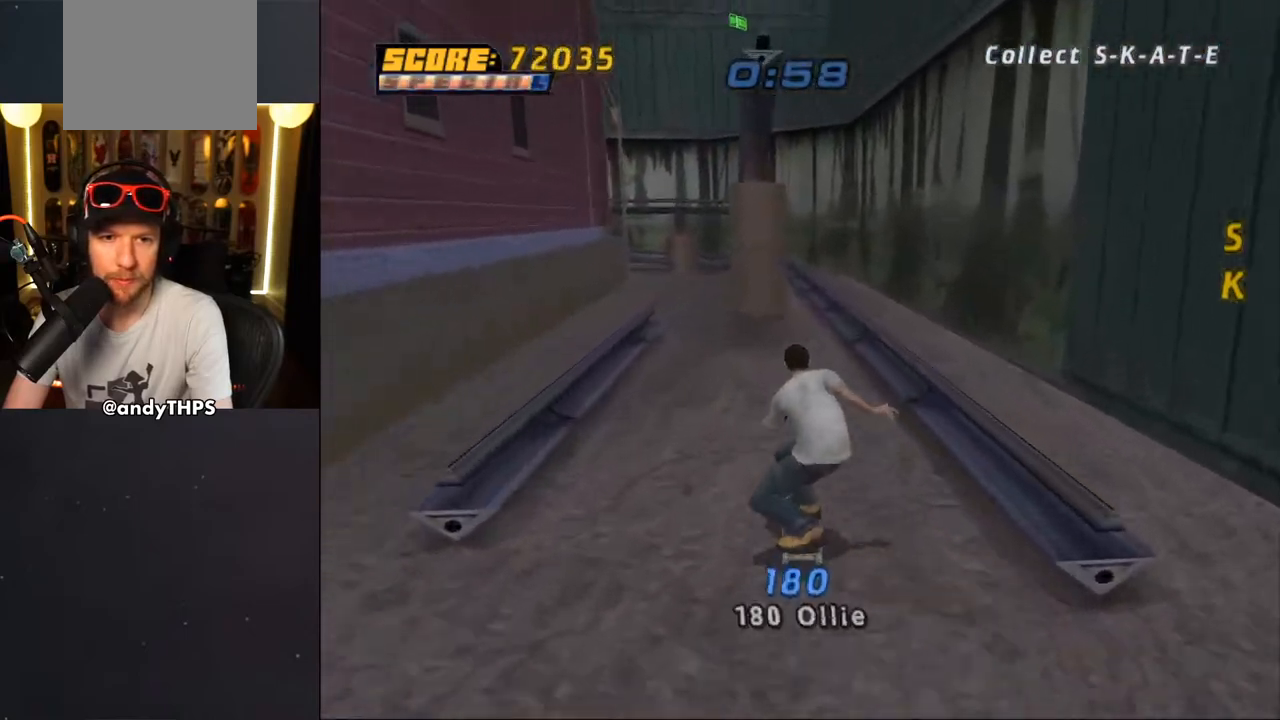
{"buttons": ["CROSS", "DPAD_DOWN"], "left_stick": "center", "right_stick": "center", "events": []}